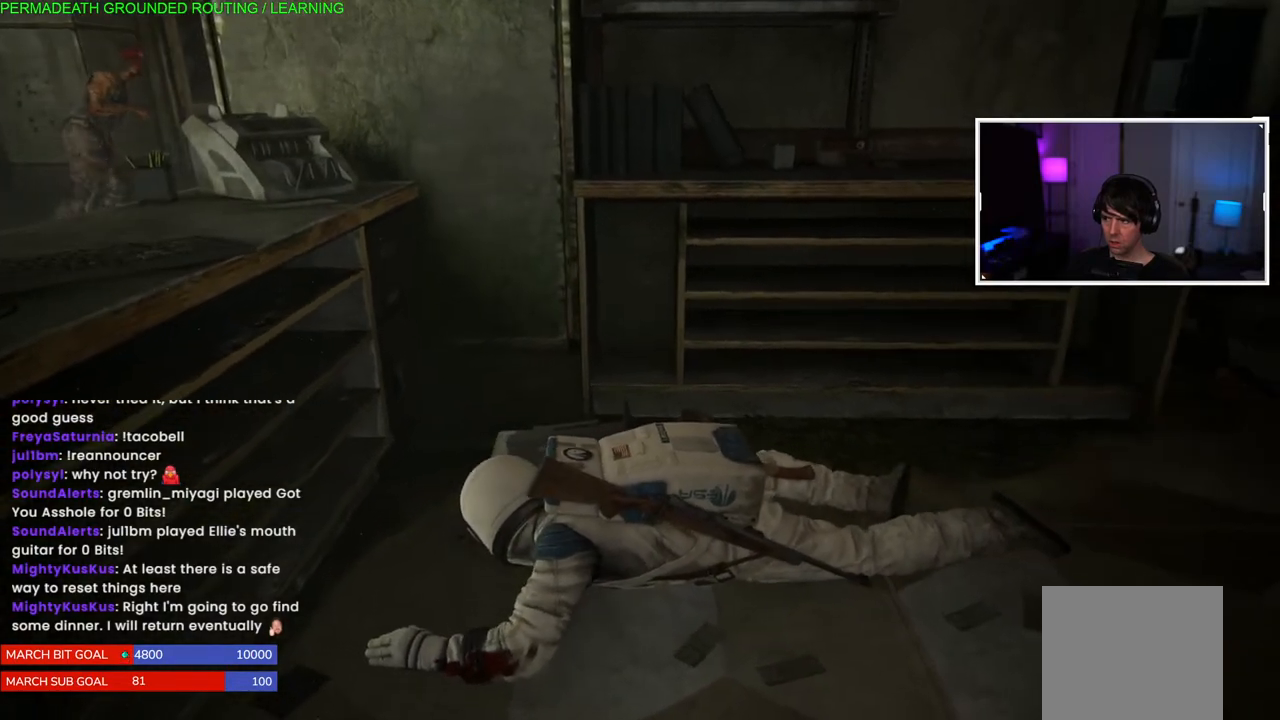
Gameplay with a controller (PlayStation layout); each line is a JSON object with the inputs held at the frame after it. "events" lists button and stick changes between this image and that frame as [ms after this image, input, new state], when the widget could be followed in between. Not read: L3.
{"buttons": [], "left_stick": "up-right", "right_stick": "center", "events": [[267, "left_stick", "up-right"]]}
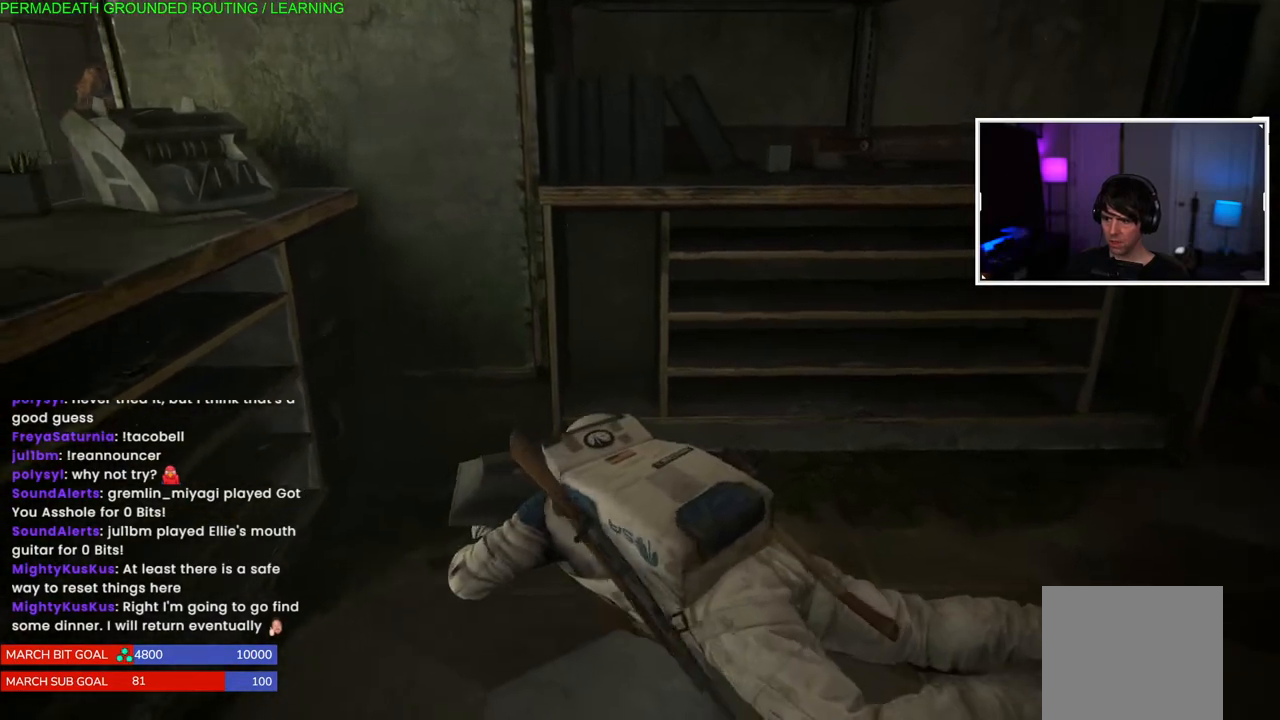
{"buttons": [], "left_stick": "right", "right_stick": "center", "events": [[67, "left_stick", "right"]]}
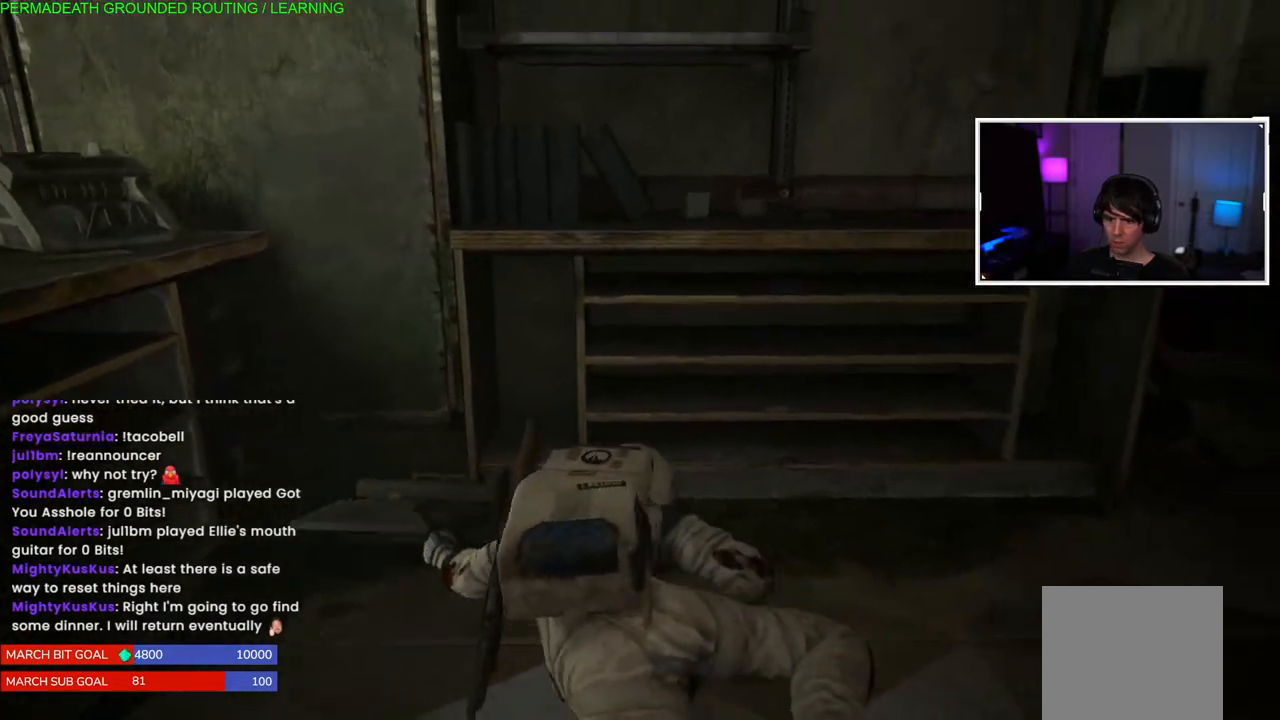
{"buttons": [], "left_stick": "right", "right_stick": "right", "events": [[150, "right_stick", "left"], [367, "right_stick", "center"], [500, "right_stick", "right"]]}
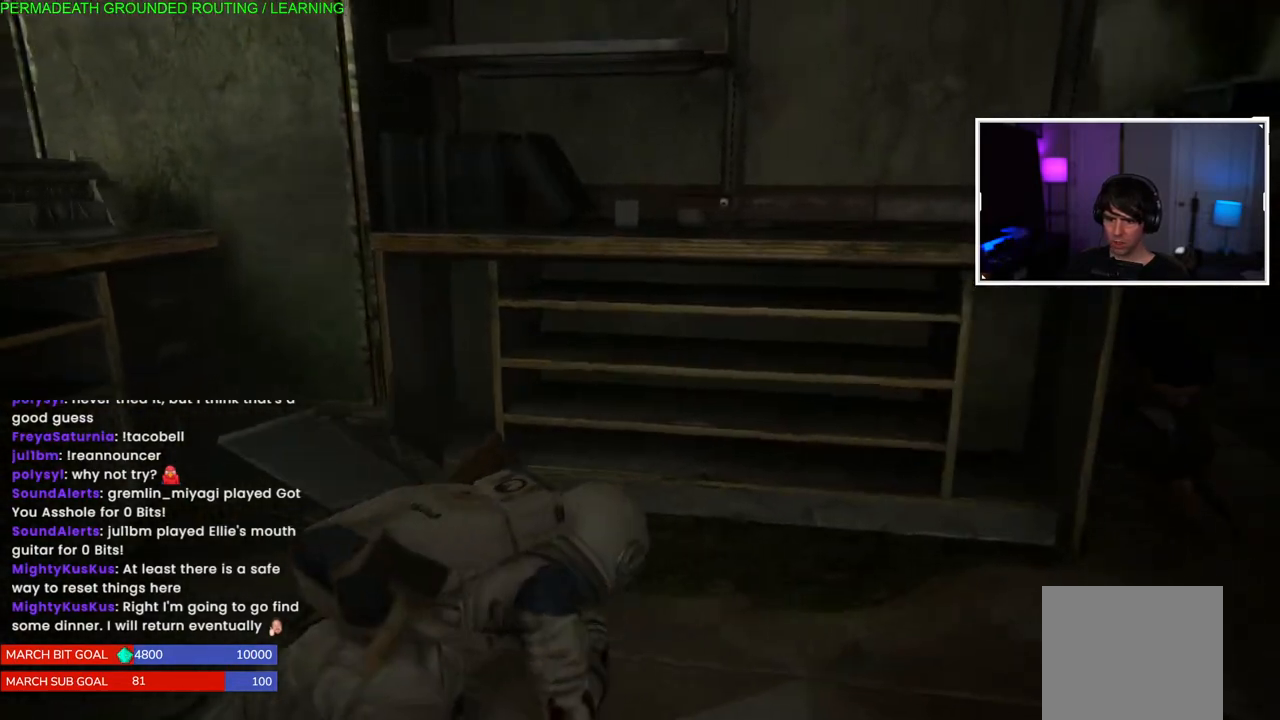
{"buttons": [], "left_stick": "center", "right_stick": "center", "events": [[167, "right_stick", "center"], [283, "left_stick", "center"]]}
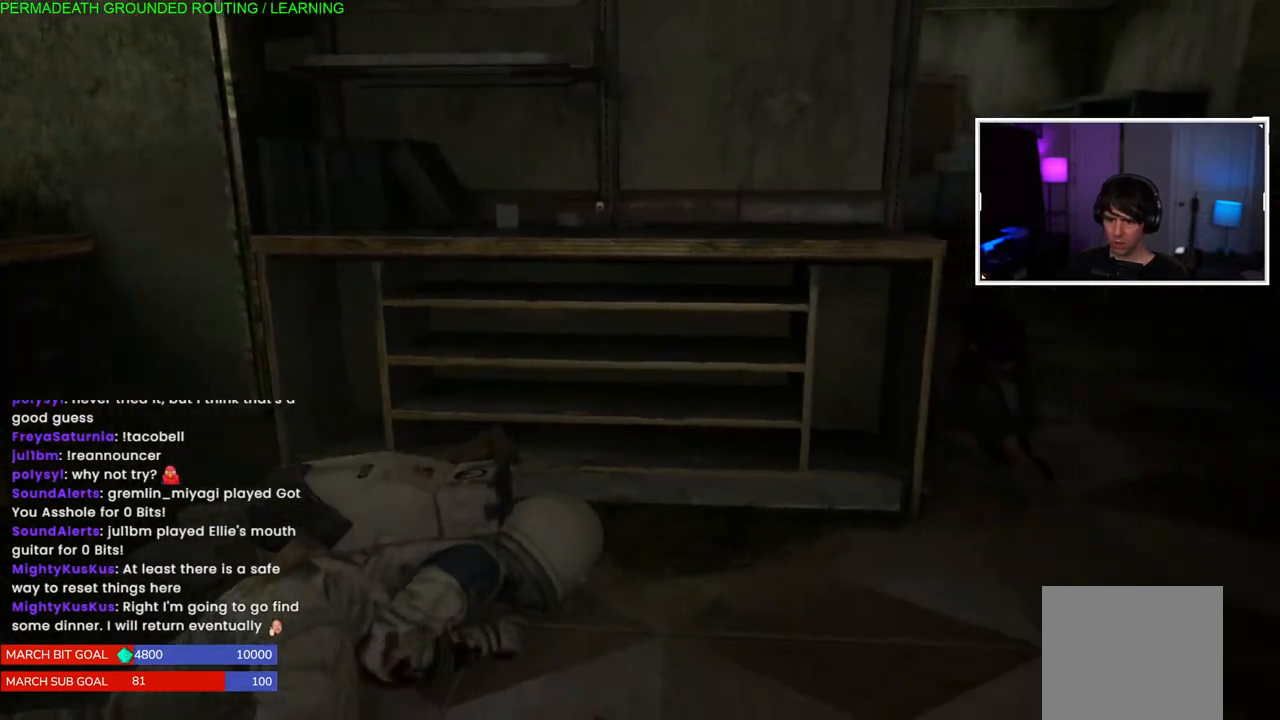
{"buttons": [], "left_stick": "center", "right_stick": "left", "events": [[83, "left_stick", "right"], [367, "left_stick", "center"], [417, "right_stick", "left"]]}
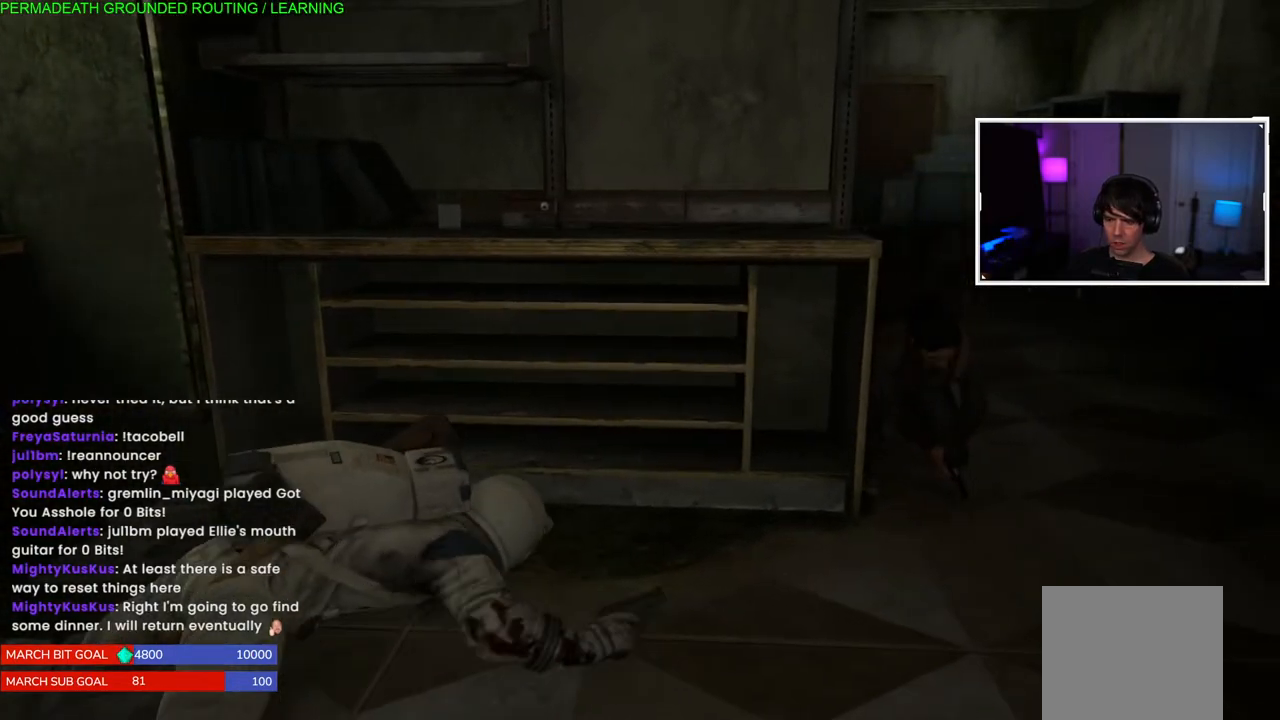
{"buttons": [], "left_stick": "center", "right_stick": "center", "events": [[50, "left_stick", "right"], [100, "right_stick", "center"], [267, "left_stick", "center"]]}
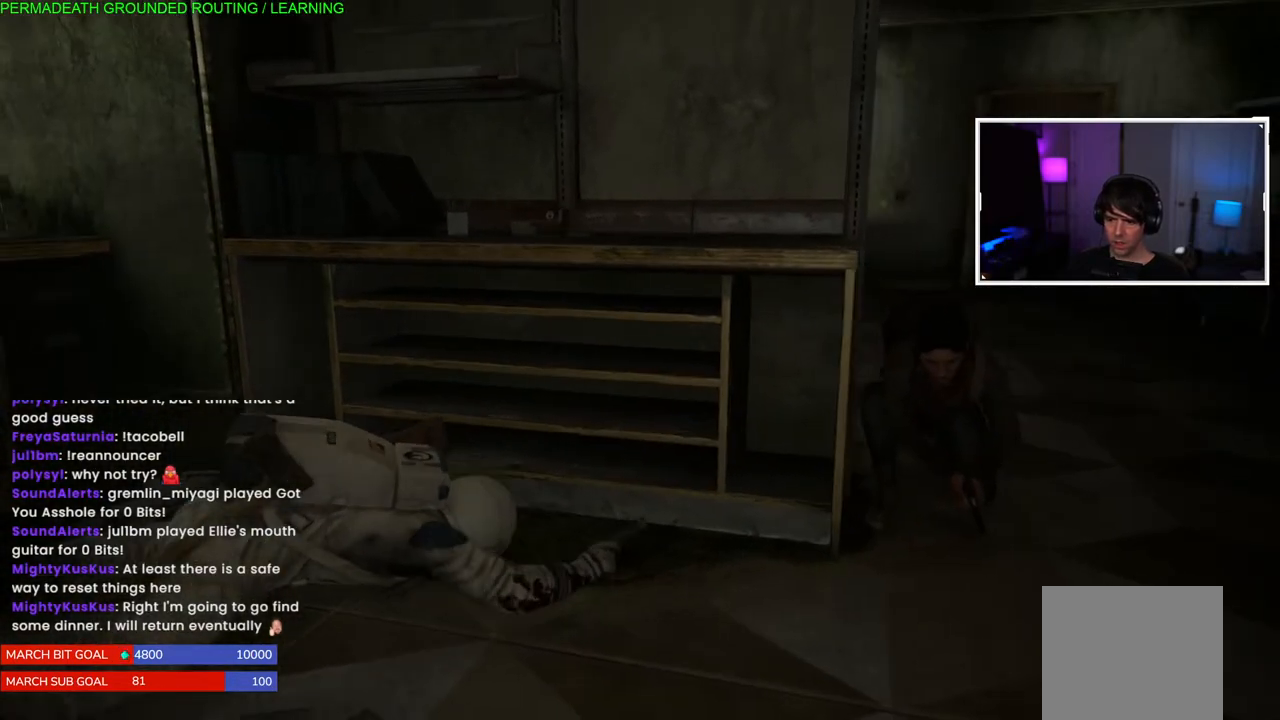
{"buttons": [], "left_stick": "center", "right_stick": "center", "events": [[50, "right_stick", "left"], [283, "right_stick", "center"]]}
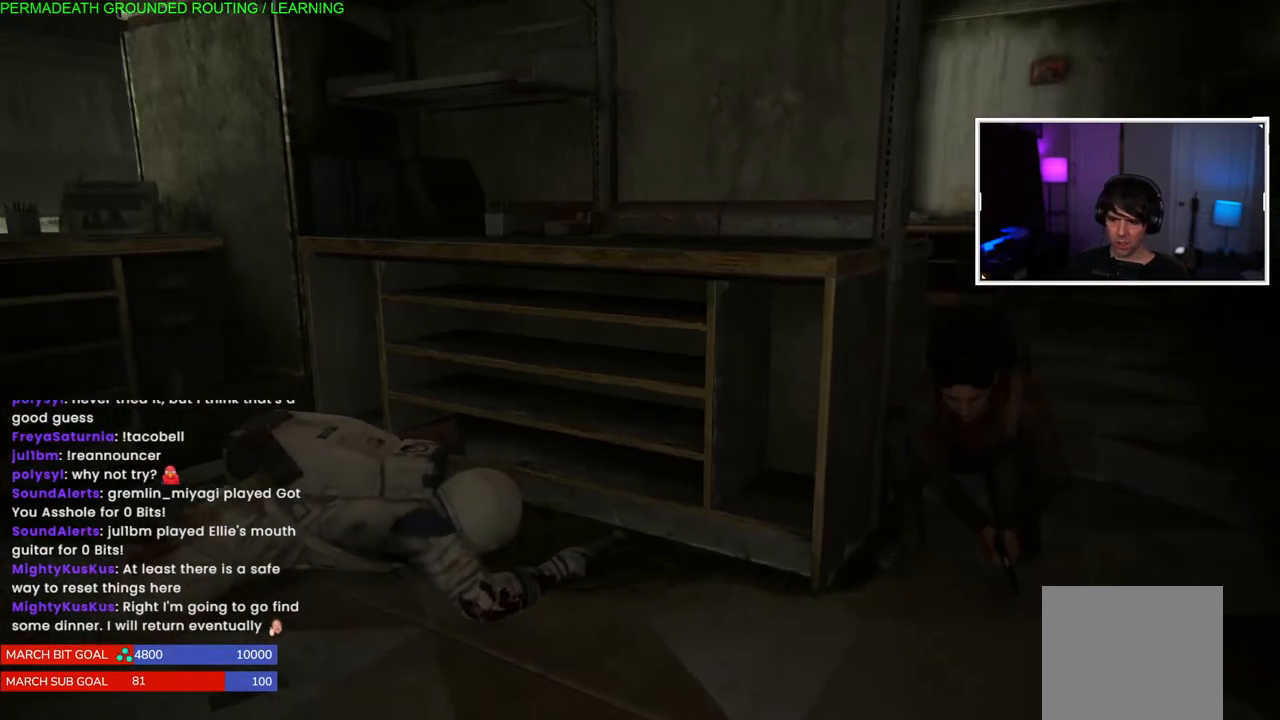
{"buttons": [], "left_stick": "center", "right_stick": "center", "events": [[67, "right_stick", "left"], [283, "right_stick", "center"]]}
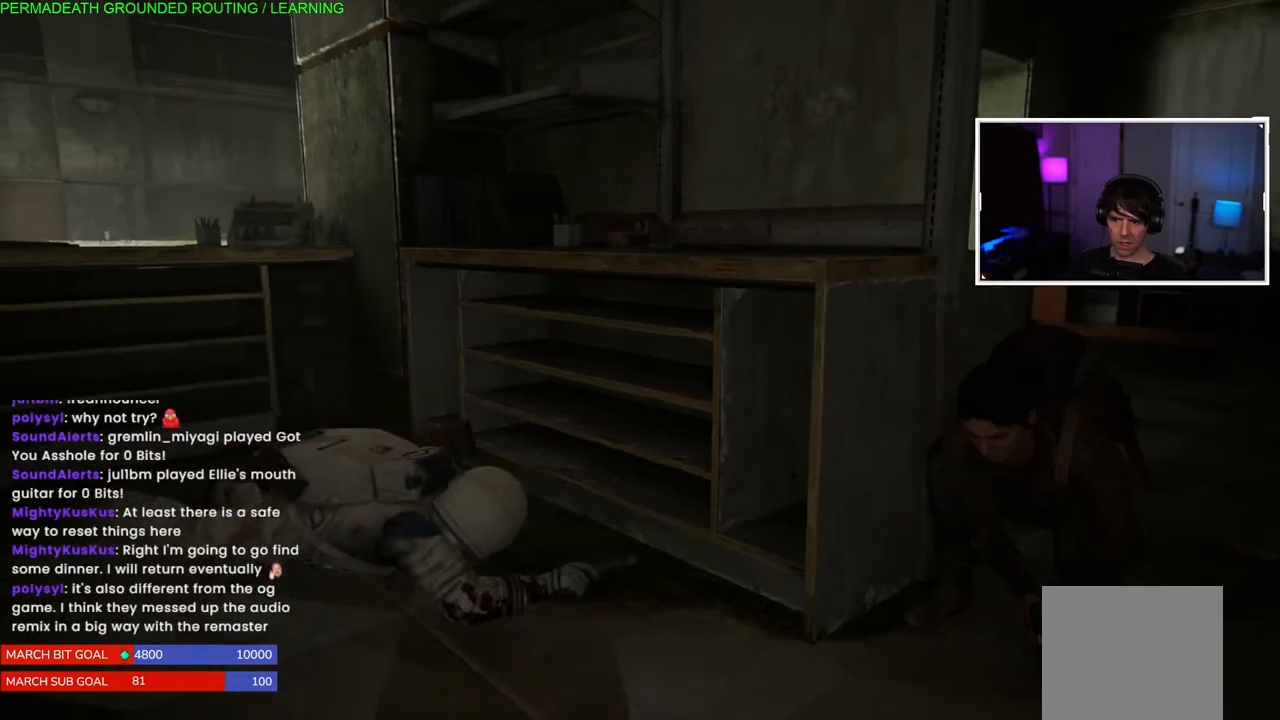
{"buttons": [], "left_stick": "center", "right_stick": "center", "events": [[200, "right_stick", "left"], [483, "right_stick", "center"]]}
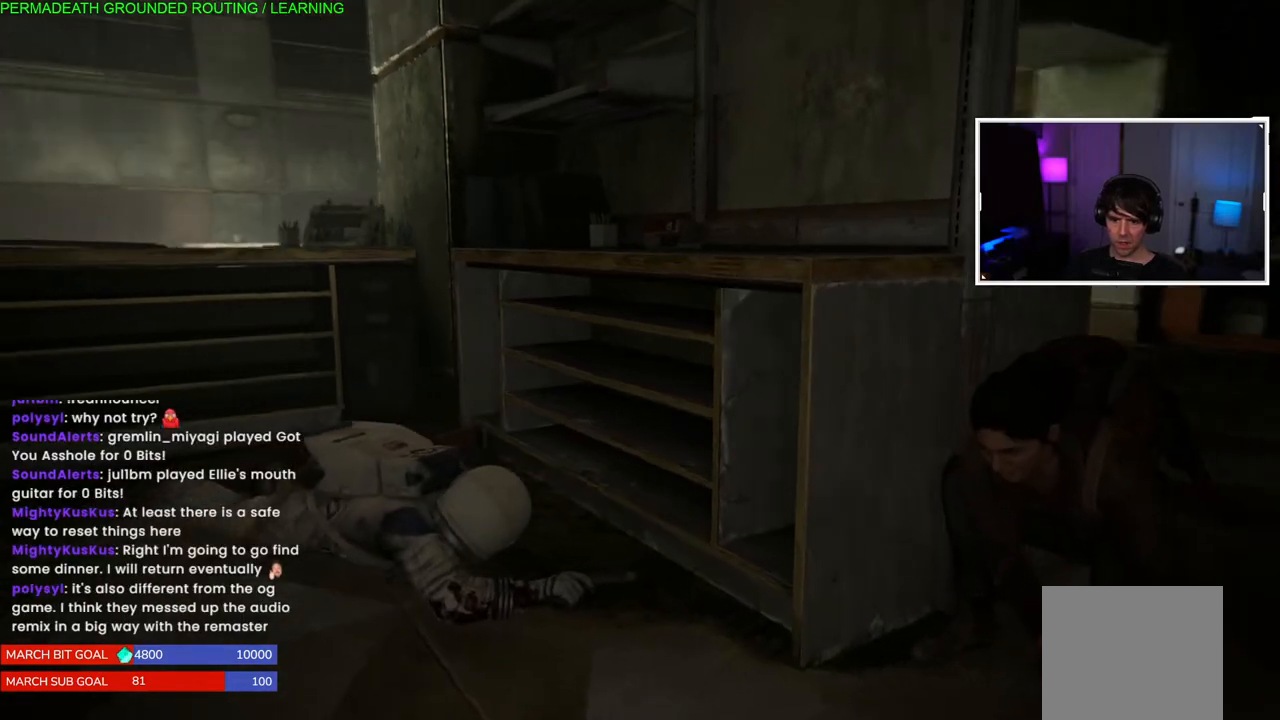
{"buttons": [], "left_stick": "center", "right_stick": "center", "events": []}
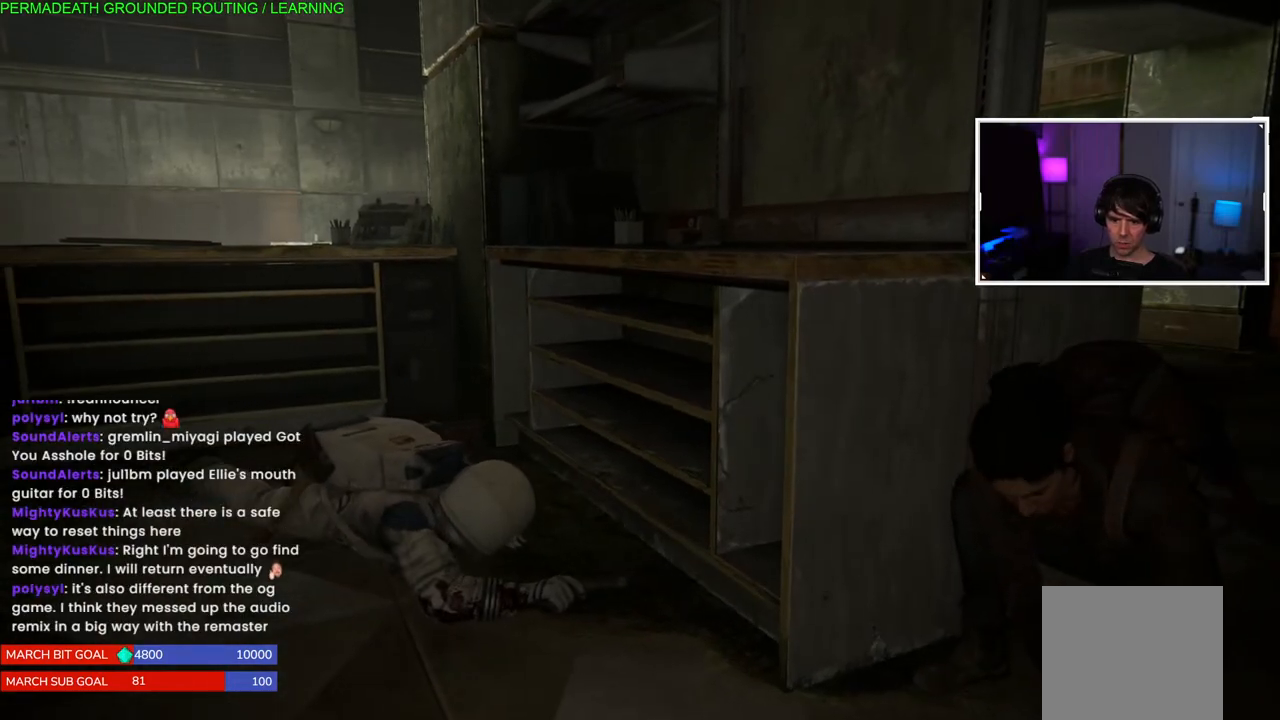
{"buttons": [], "left_stick": "center", "right_stick": "center", "events": []}
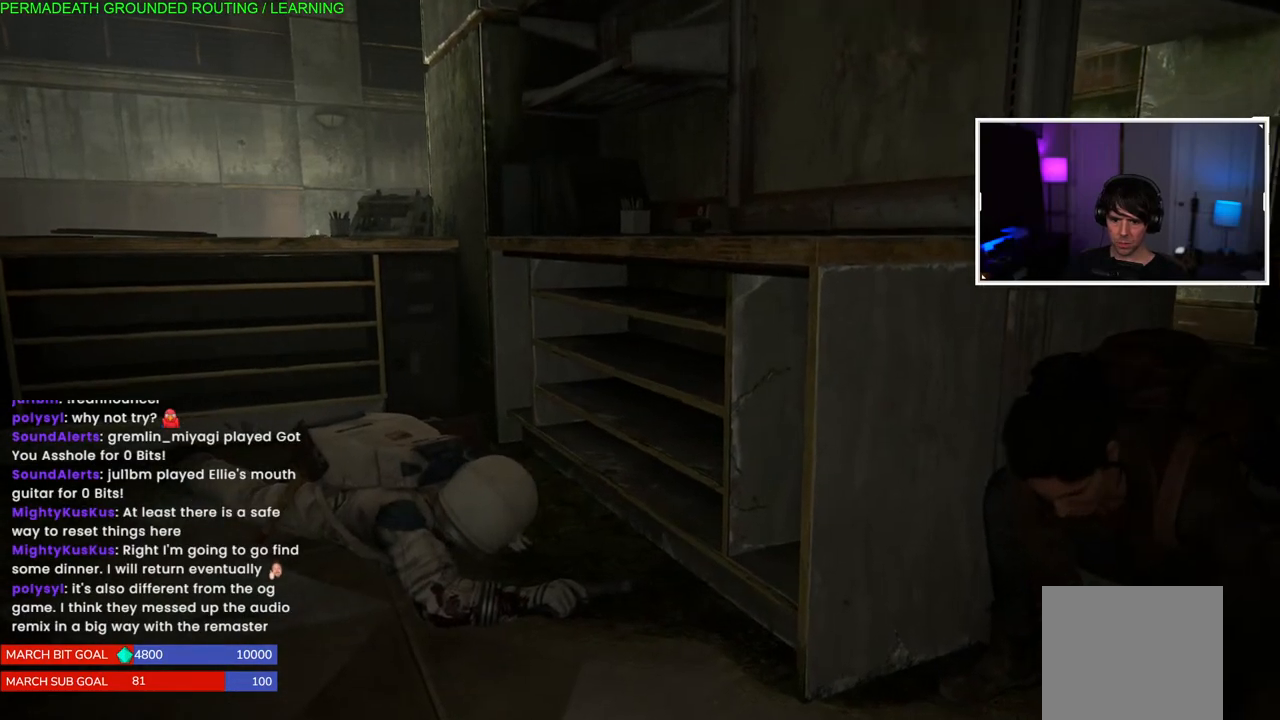
{"buttons": [], "left_stick": "center", "right_stick": "center", "events": []}
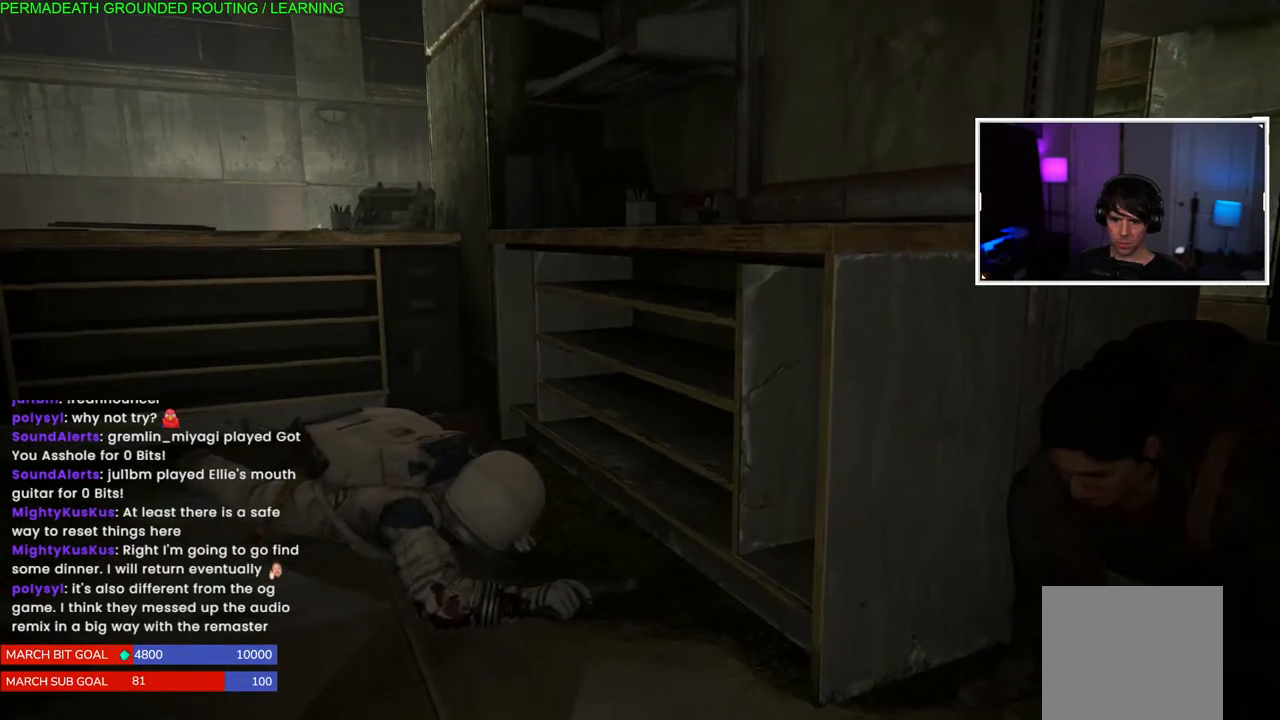
{"buttons": [], "left_stick": "center", "right_stick": "center", "events": []}
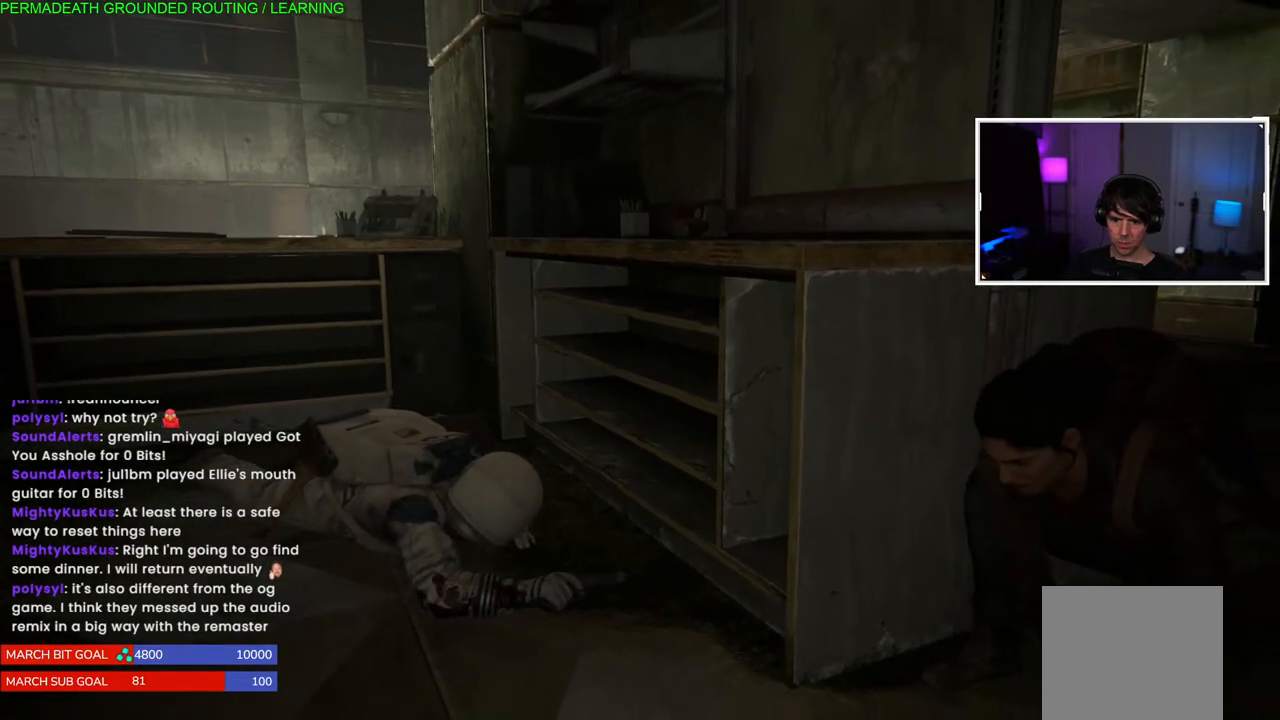
{"buttons": [], "left_stick": "center", "right_stick": "center", "events": []}
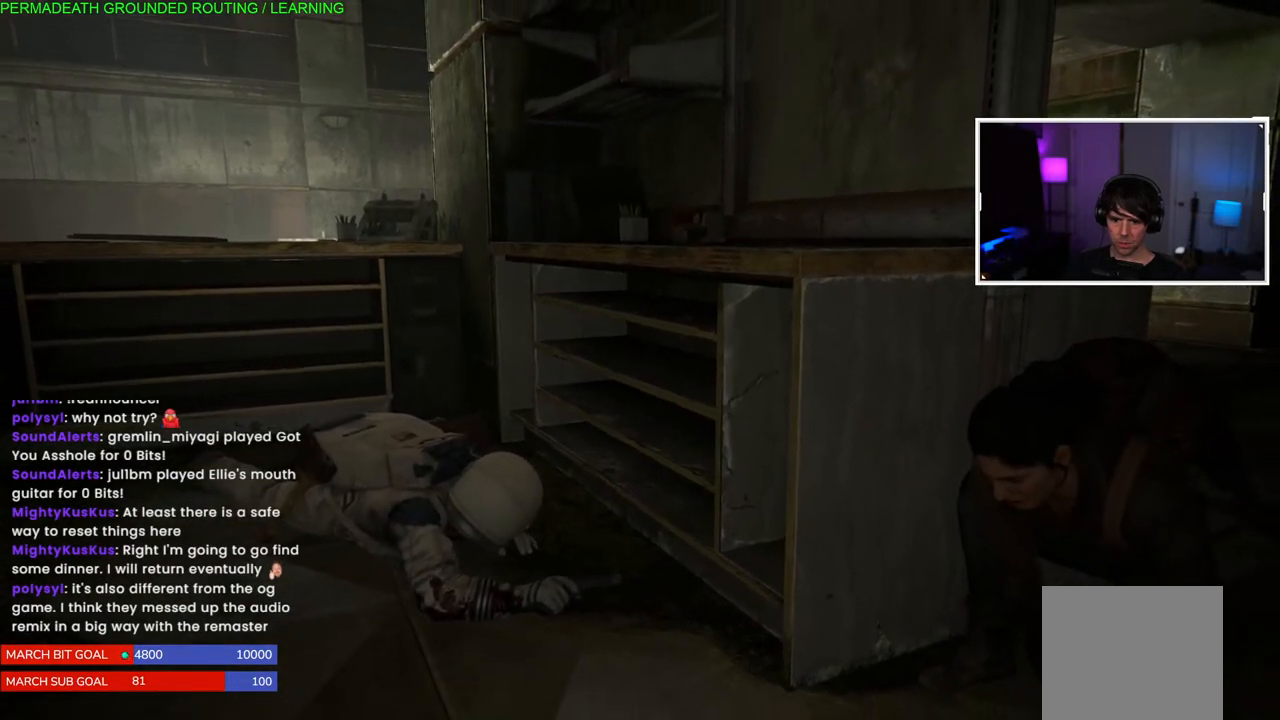
{"buttons": [], "left_stick": "center", "right_stick": "center", "events": []}
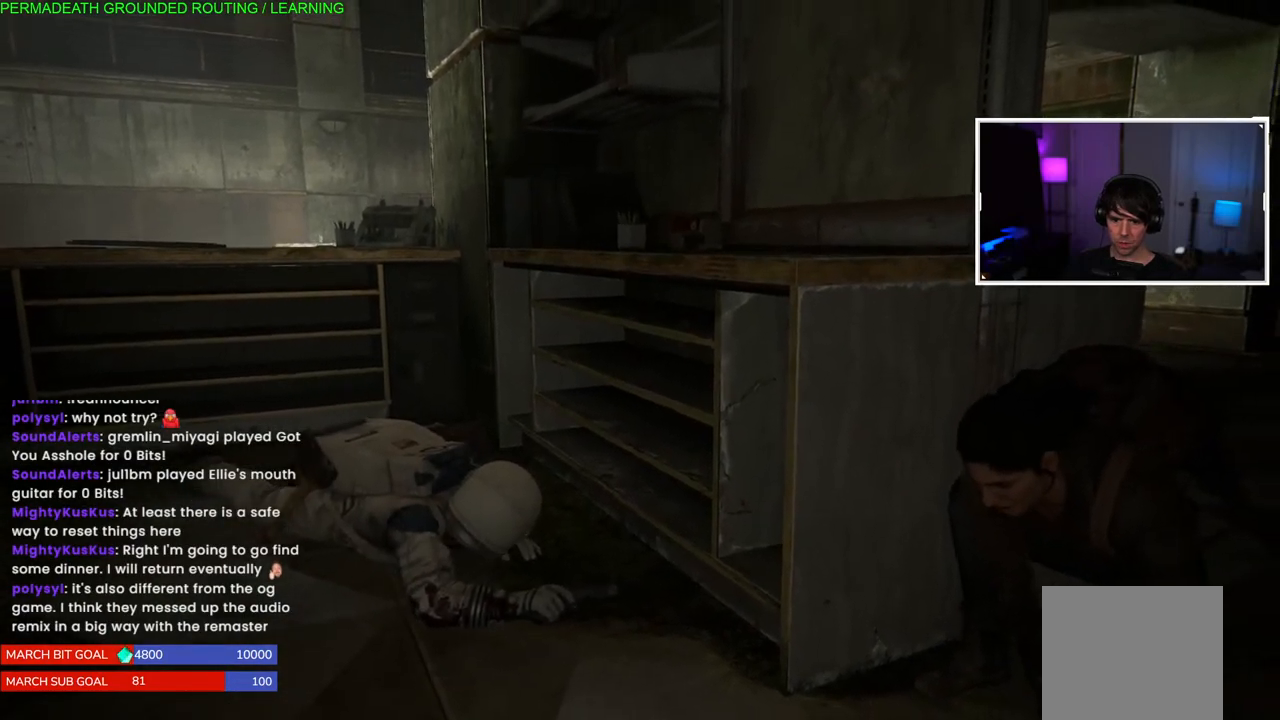
{"buttons": [], "left_stick": "center", "right_stick": "center", "events": []}
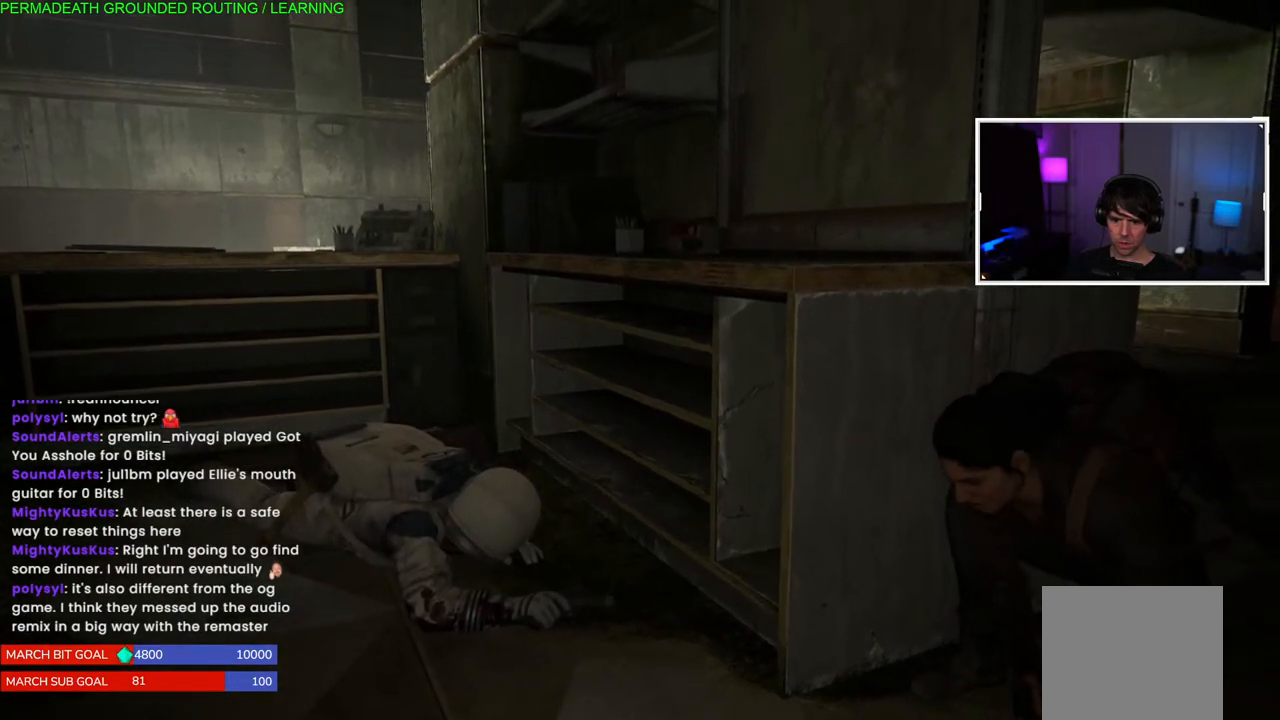
{"buttons": ["START"], "left_stick": "center", "right_stick": "center", "events": [[400, "START", "down"]]}
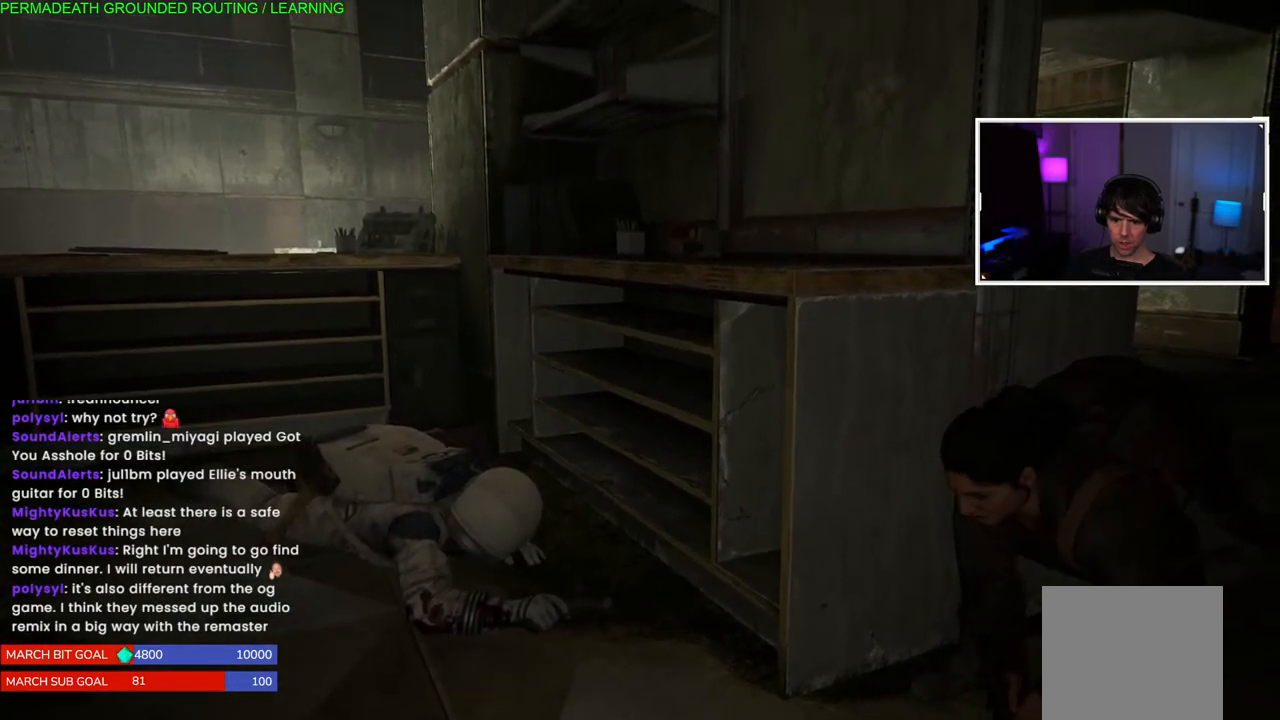
{"buttons": [], "left_stick": "center", "right_stick": "center", "events": [[50, "START", "up"]]}